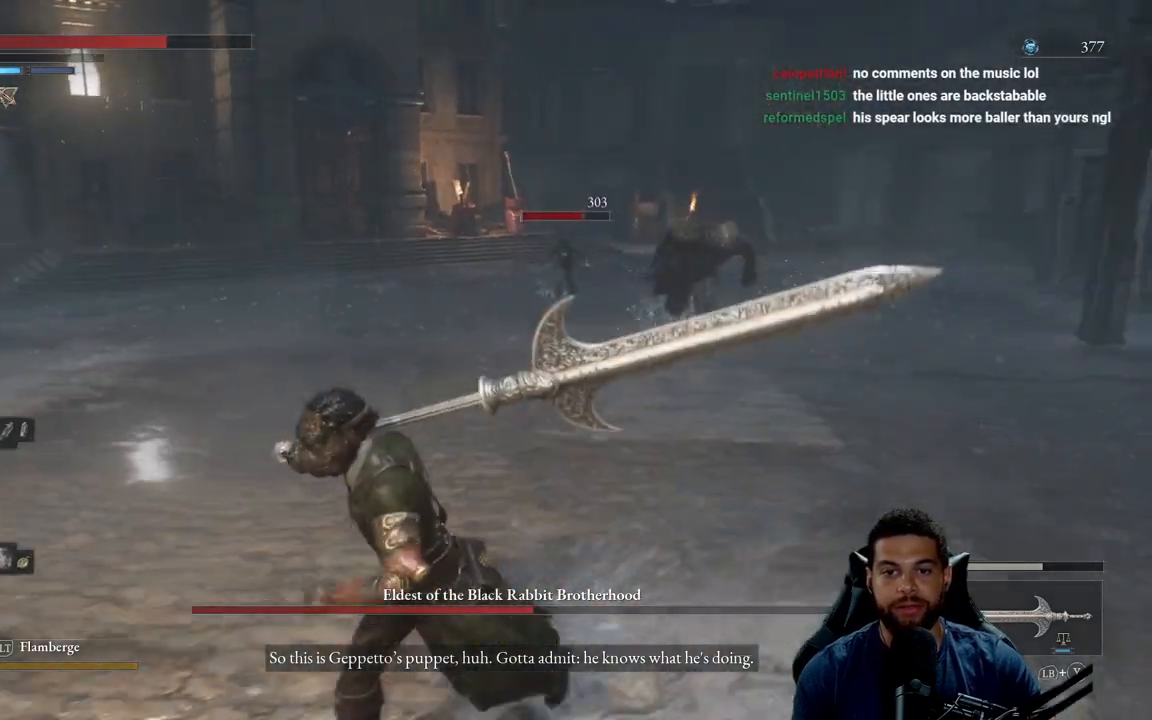
Gameplay with a controller (Xbox layout); each line is a JSON object with the inputs held at the frame after it. "events" lists button and stick changes between this image and that frame as [ms after this image, input, new state], when the widget could be followed in between.
{"buttons": [], "left_stick": "down", "right_stick": "center", "events": [[150, "right_stick", "down-right"], [217, "left_stick", "down"], [267, "right_stick", "center"]]}
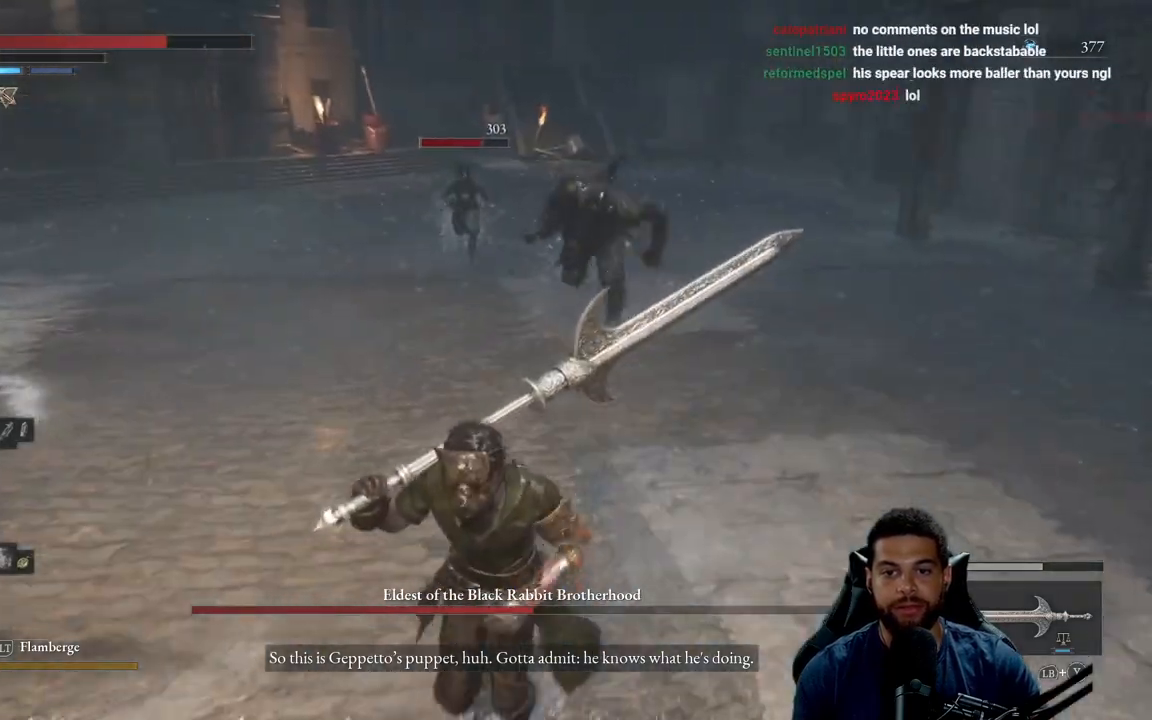
{"buttons": [], "left_stick": "left", "right_stick": "center", "events": [[117, "left_stick", "down-right"], [267, "left_stick", "down"], [367, "left_stick", "down-left"], [500, "left_stick", "left"]]}
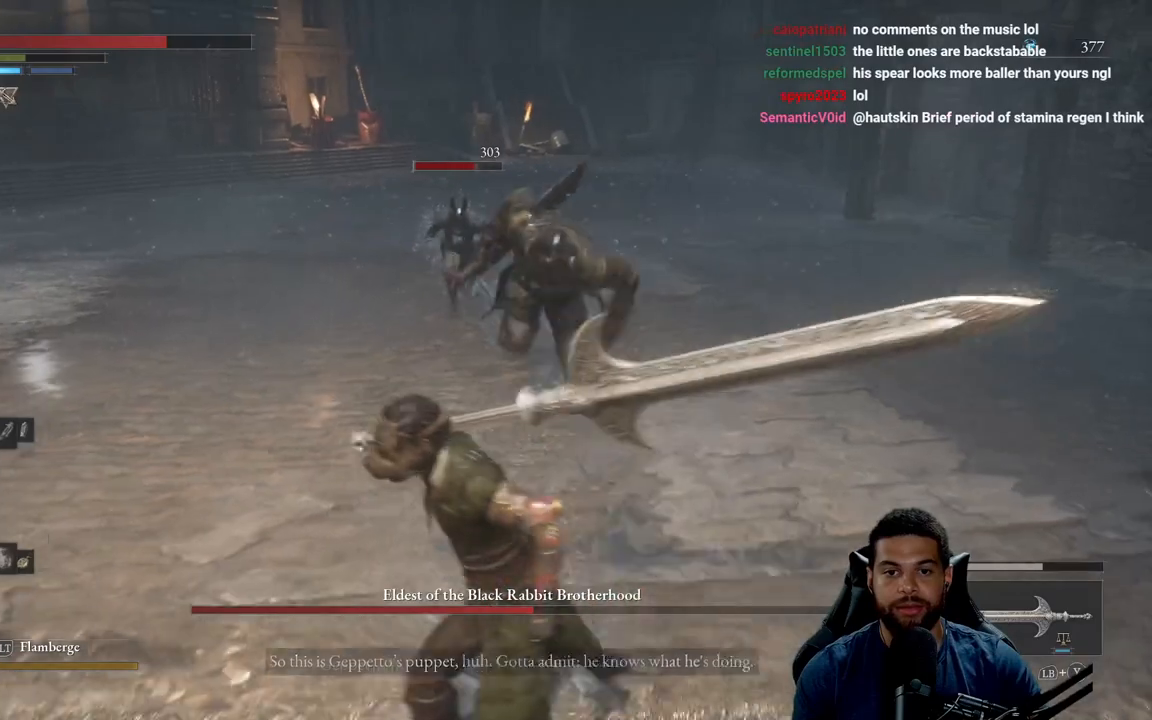
{"buttons": ["B"], "left_stick": "down-left", "right_stick": "center", "events": [[183, "left_stick", "down-left"], [317, "right_stick", "right"], [400, "right_stick", "center"], [500, "B", "down"]]}
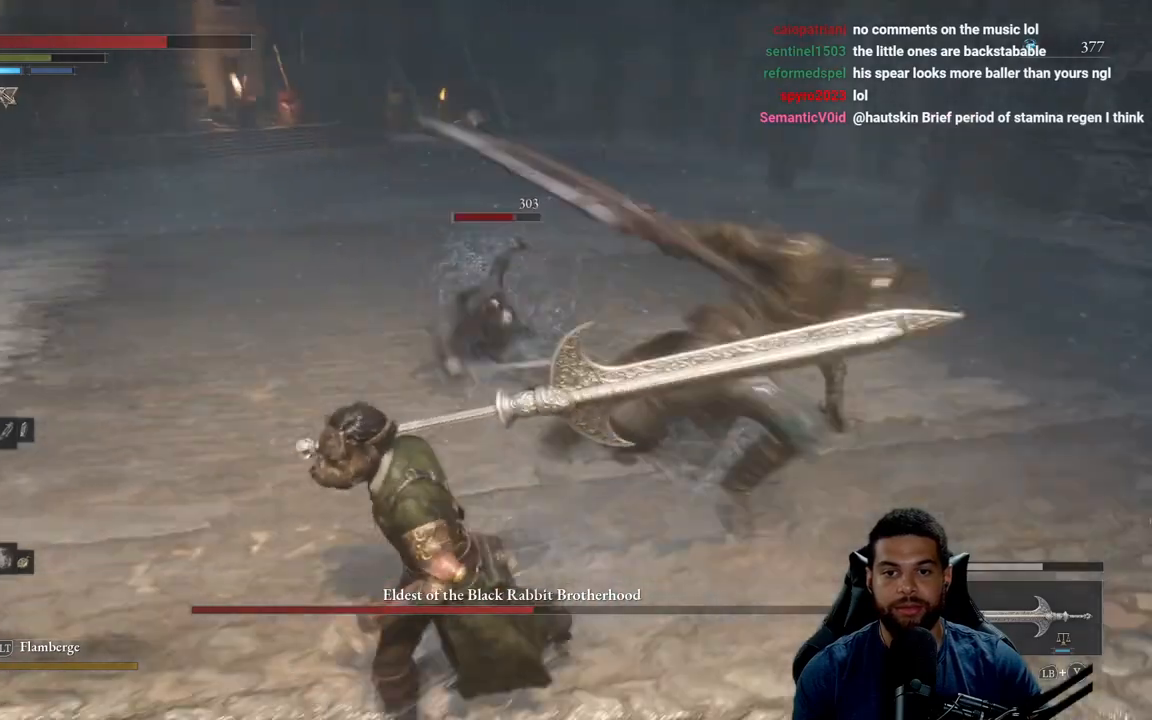
{"buttons": ["B"], "left_stick": "left", "right_stick": "center", "events": [[50, "B", "up"], [267, "right_stick", "right"], [367, "right_stick", "center"], [383, "left_stick", "left"], [433, "B", "down"]]}
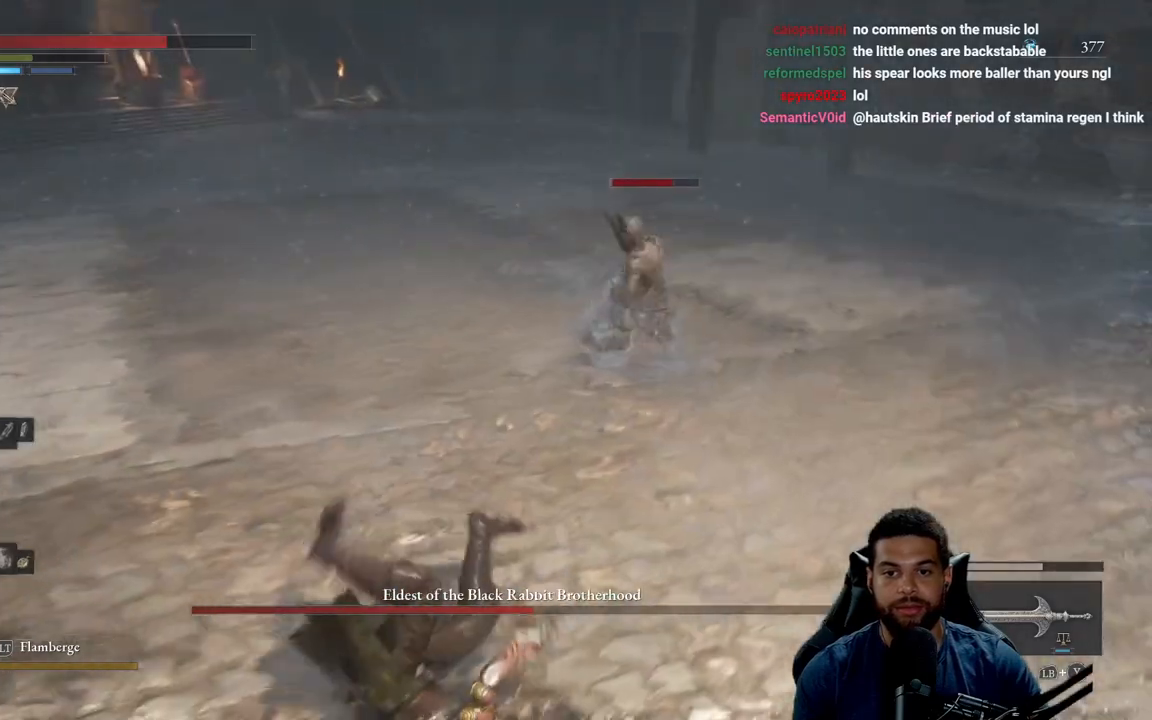
{"buttons": ["B"], "left_stick": "left", "right_stick": "right", "events": [[417, "right_stick", "right"]]}
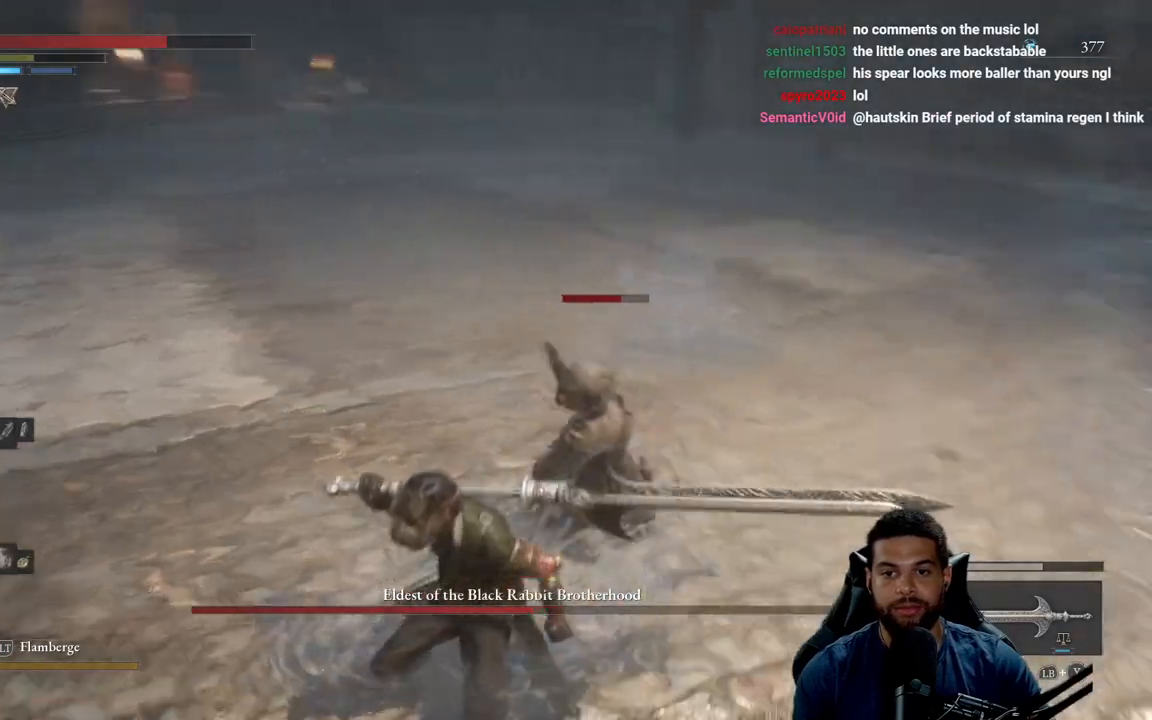
{"buttons": [], "left_stick": "down-left", "right_stick": "center", "events": [[117, "left_stick", "down-left"], [200, "right_stick", "center"], [333, "B", "up"], [450, "B", "down"], [500, "B", "up"]]}
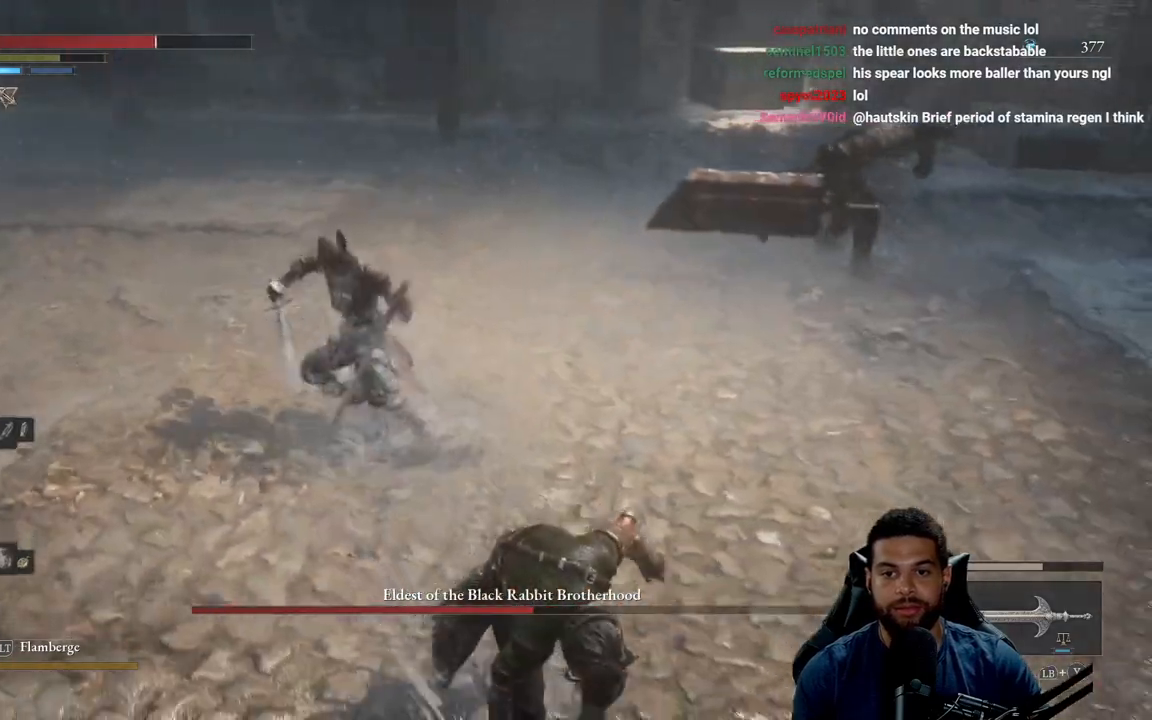
{"buttons": [], "left_stick": "down-left", "right_stick": "center", "events": [[400, "right_stick", "right"], [500, "right_stick", "center"]]}
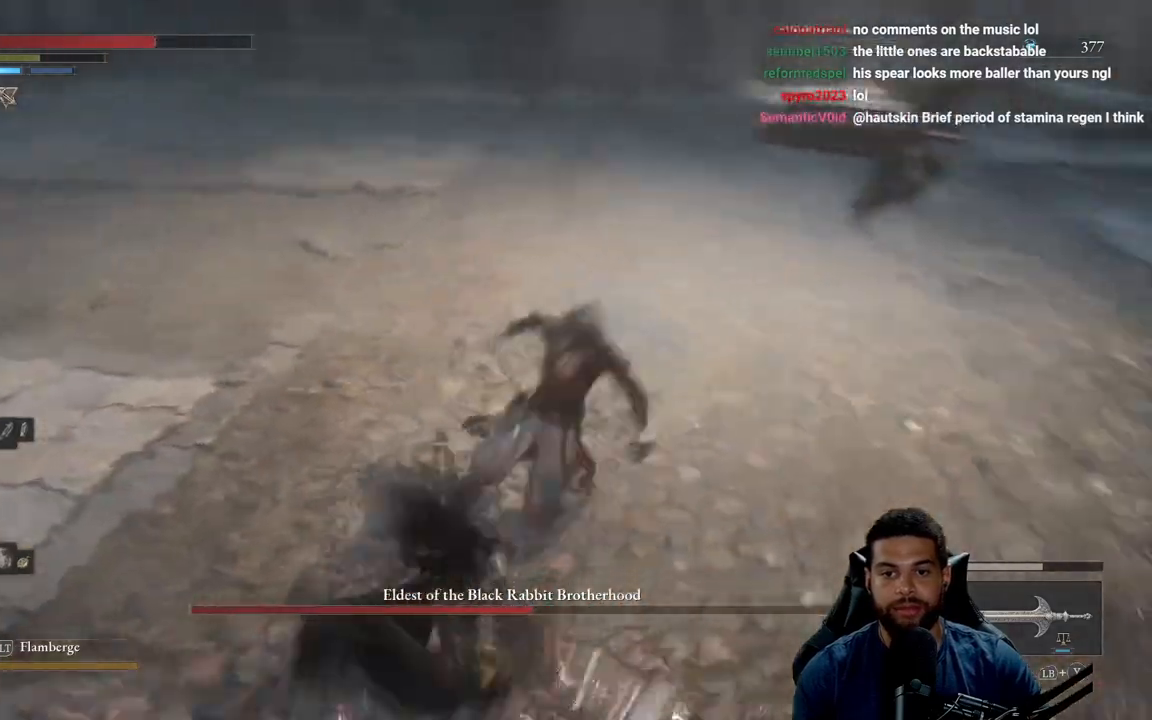
{"buttons": [], "left_stick": "down-left", "right_stick": "center", "events": [[100, "R2", "down"], [100, "R3", "down"], [133, "right_stick", "up-right"], [200, "R3", "up"], [217, "right_stick", "center"], [233, "R2", "up"]]}
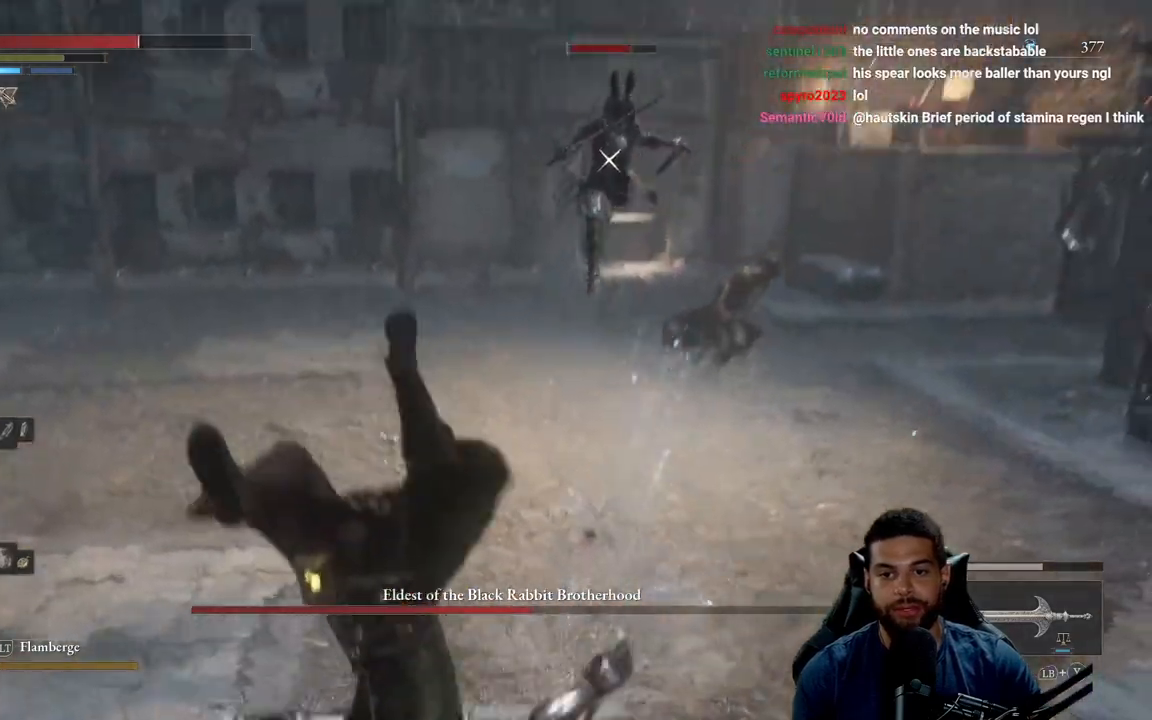
{"buttons": ["B"], "left_stick": "left", "right_stick": "center", "events": [[17, "B", "down"], [83, "B", "up"], [167, "left_stick", "center"], [267, "left_stick", "left"], [350, "B", "down"], [400, "B", "up"], [483, "B", "down"]]}
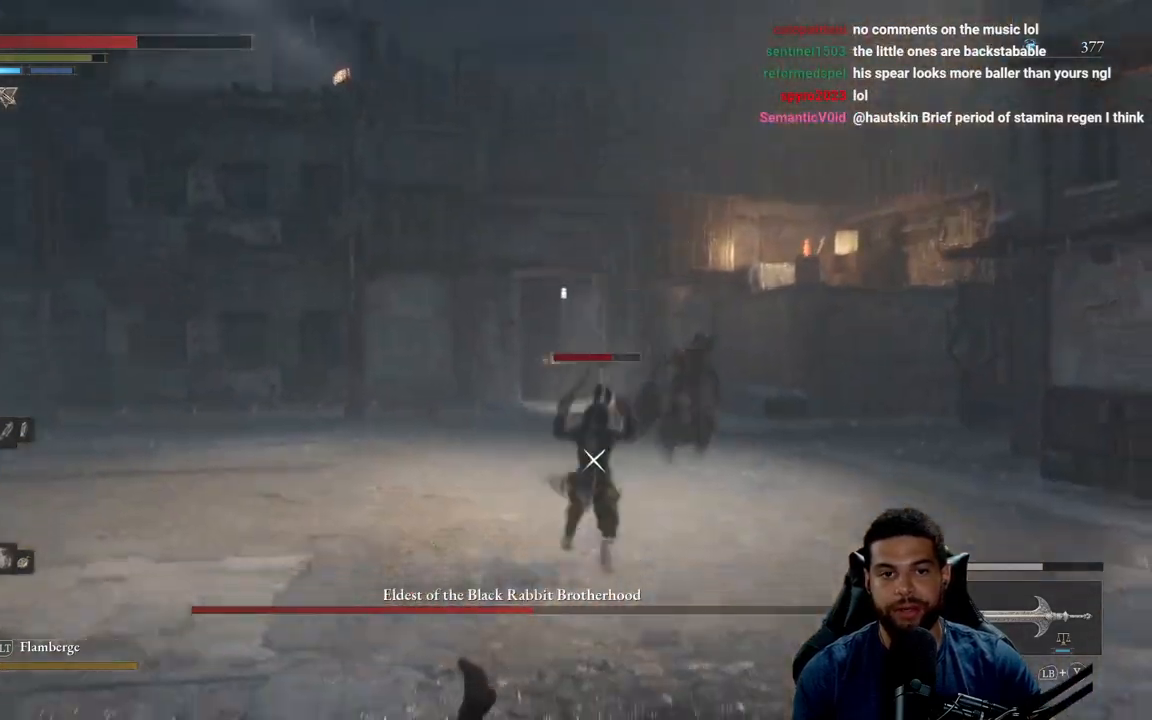
{"buttons": [], "left_stick": "down-left", "right_stick": "center", "events": [[83, "B", "up"], [150, "B", "down"], [150, "left_stick", "down-left"], [233, "B", "up"], [333, "B", "down"], [417, "B", "up"]]}
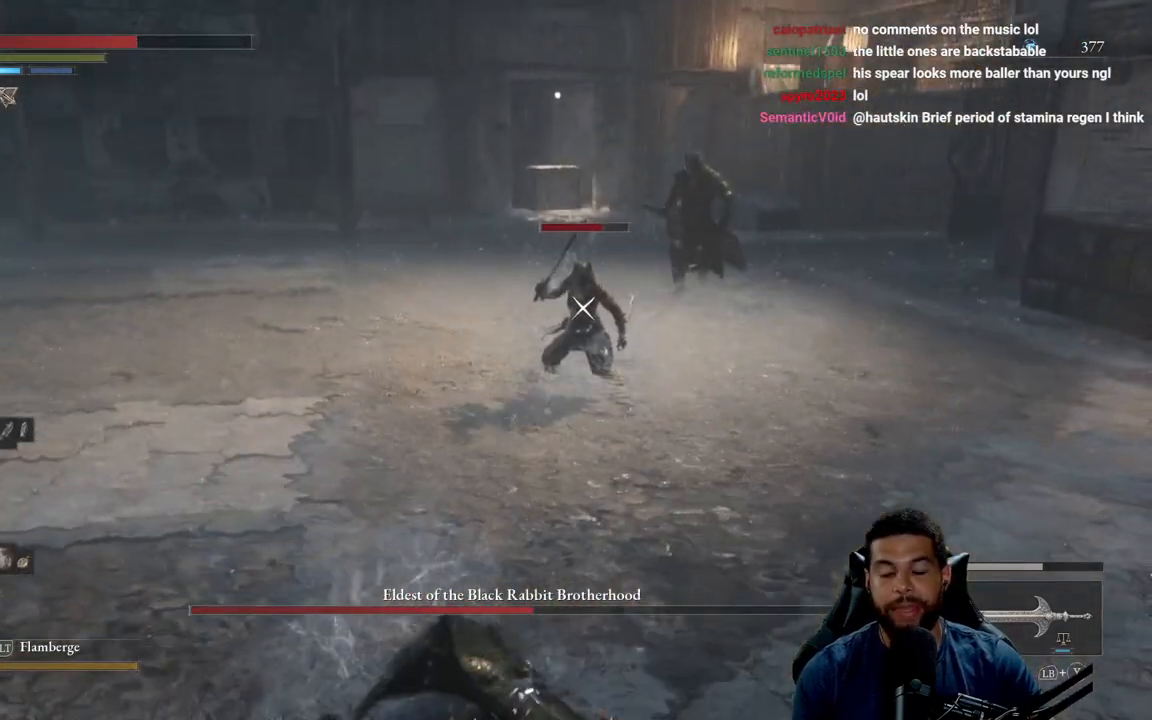
{"buttons": [], "left_stick": "down-left", "right_stick": "center", "events": [[33, "B", "down"], [117, "B", "up"], [200, "B", "down"], [300, "B", "up"], [383, "B", "down"], [483, "B", "up"]]}
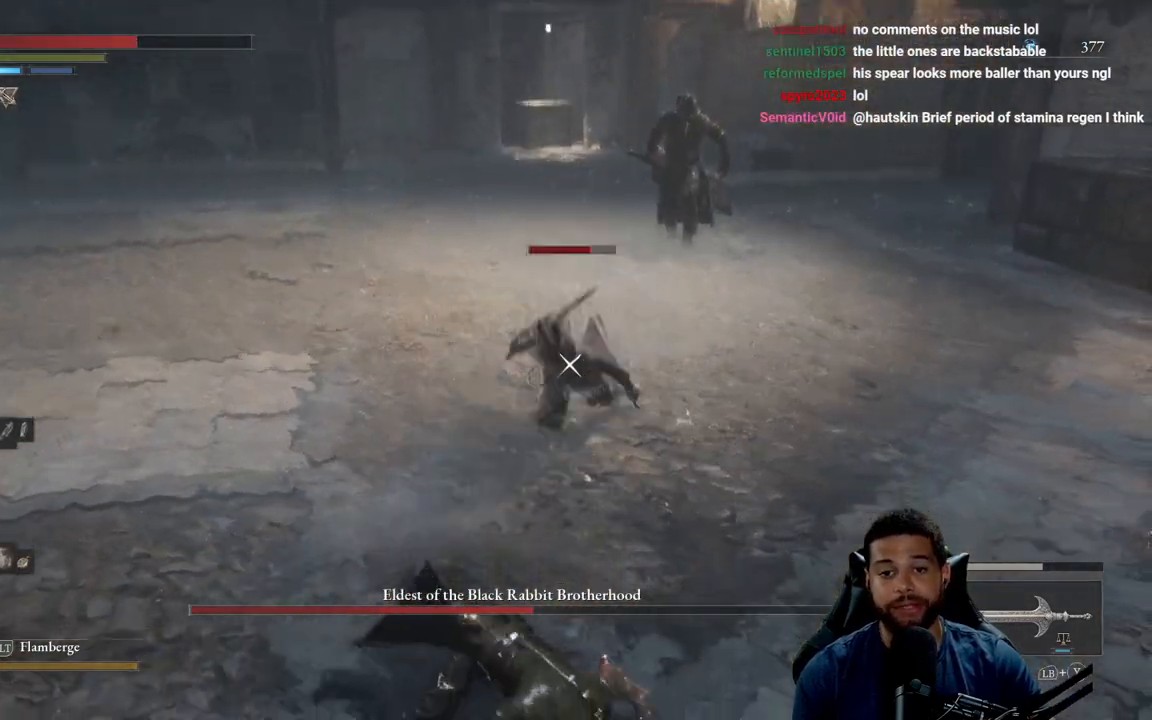
{"buttons": ["B"], "left_stick": "down-left", "right_stick": "center", "events": [[67, "B", "down"], [167, "B", "up"], [250, "B", "down"], [350, "B", "up"], [467, "B", "down"]]}
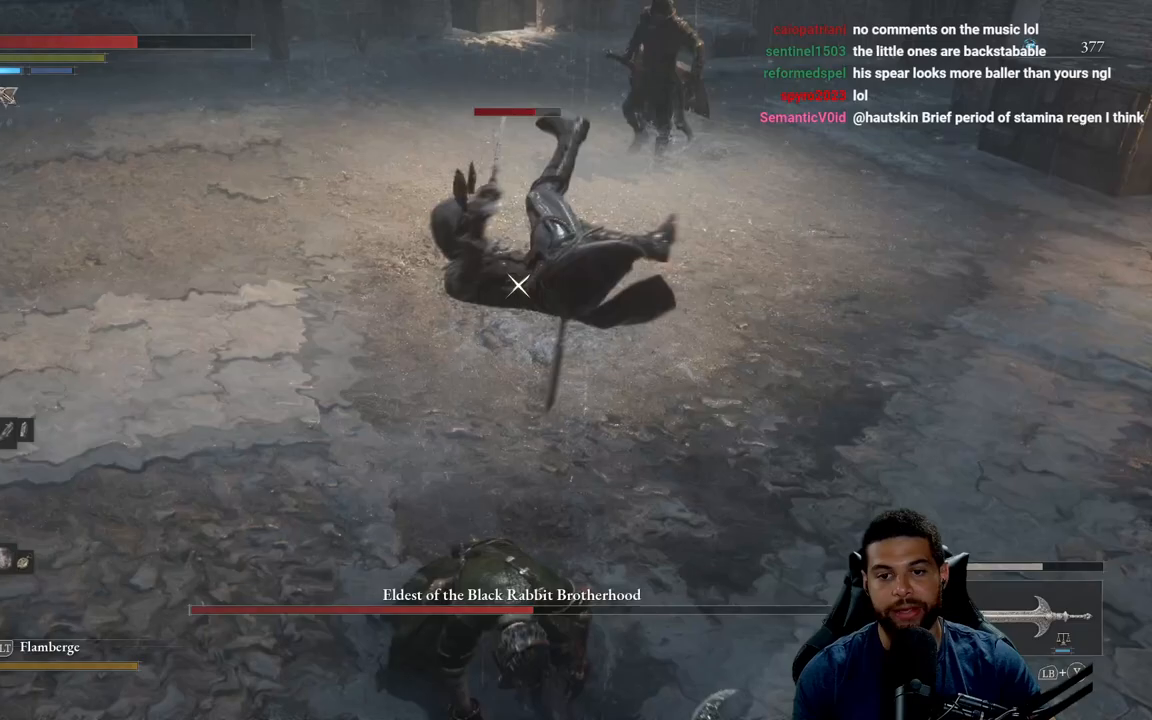
{"buttons": [], "left_stick": "down-left", "right_stick": "center", "events": [[83, "B", "up"], [150, "B", "down"], [250, "B", "up"]]}
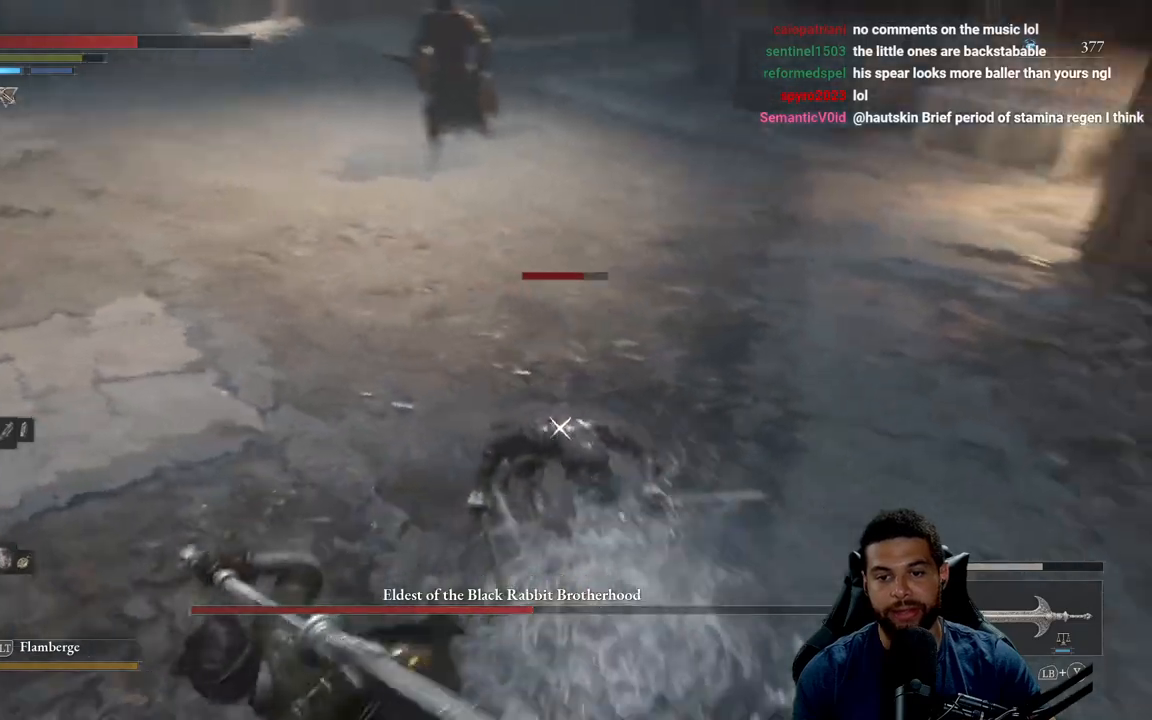
{"buttons": ["R2"], "left_stick": "up-right", "right_stick": "center", "events": [[117, "left_stick", "down"], [233, "R2", "down"], [333, "left_stick", "right"], [367, "R2", "up"], [400, "left_stick", "up-right"], [433, "R2", "down"]]}
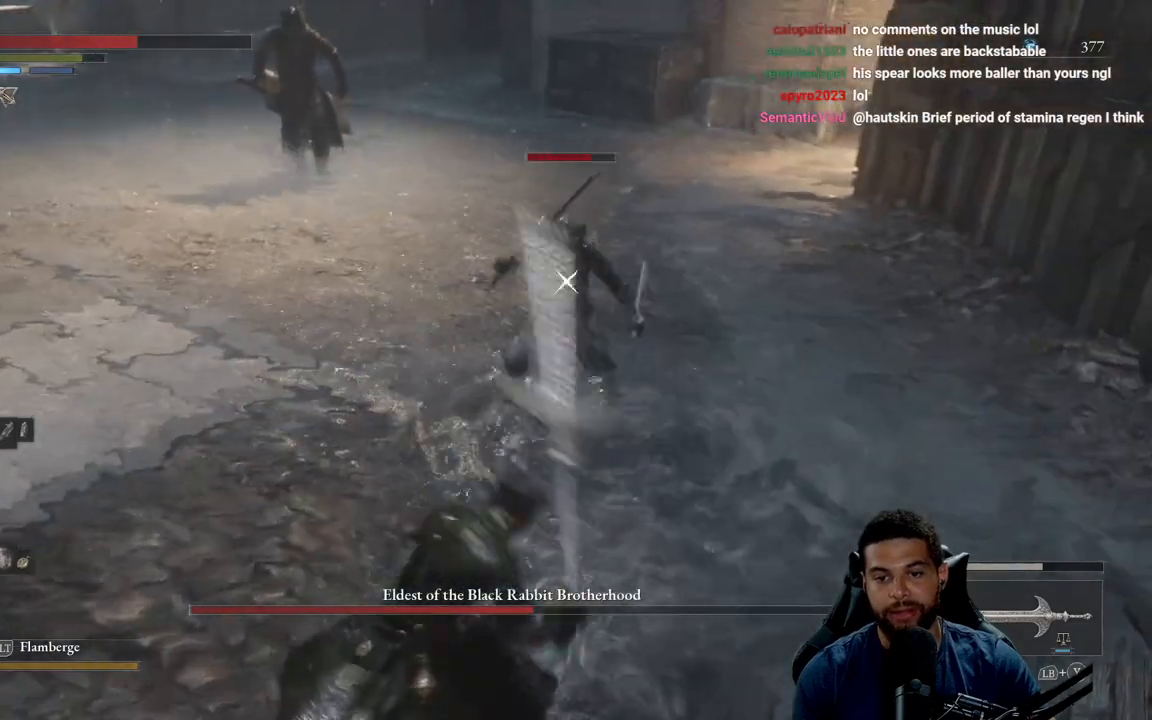
{"buttons": [], "left_stick": "down", "right_stick": "center", "events": [[50, "R2", "up"], [483, "left_stick", "down"]]}
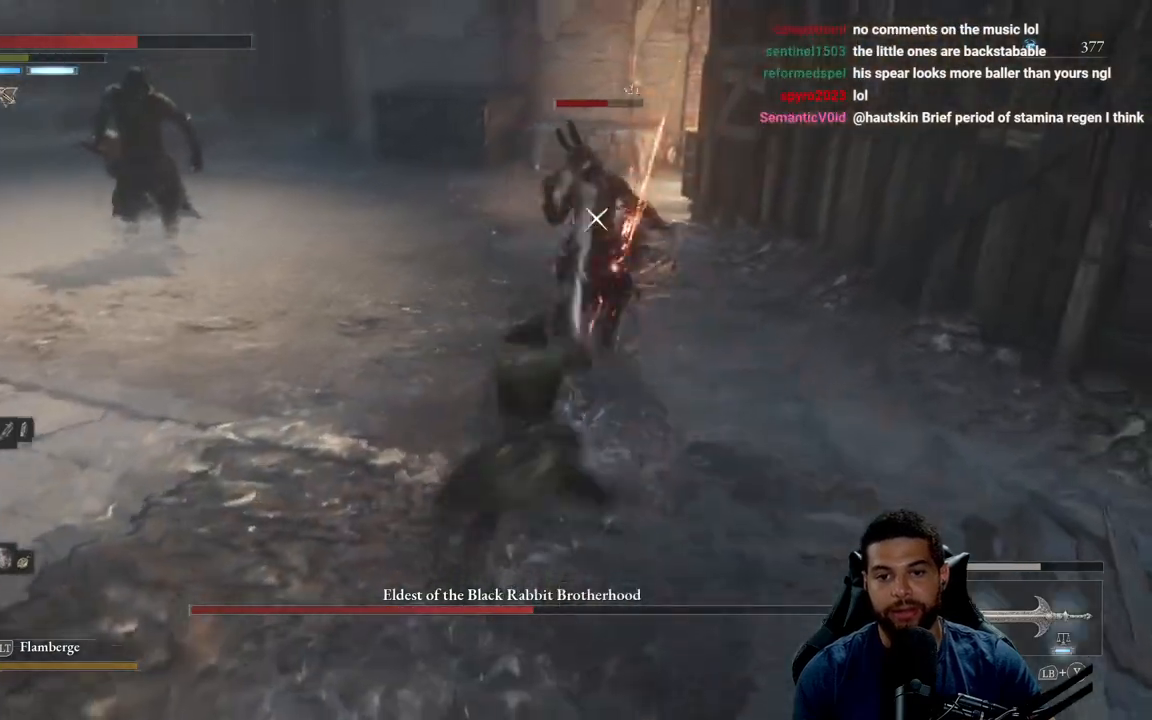
{"buttons": [], "left_stick": "down", "right_stick": "center", "events": [[183, "B", "down"], [283, "B", "up"], [367, "B", "down"], [433, "B", "up"]]}
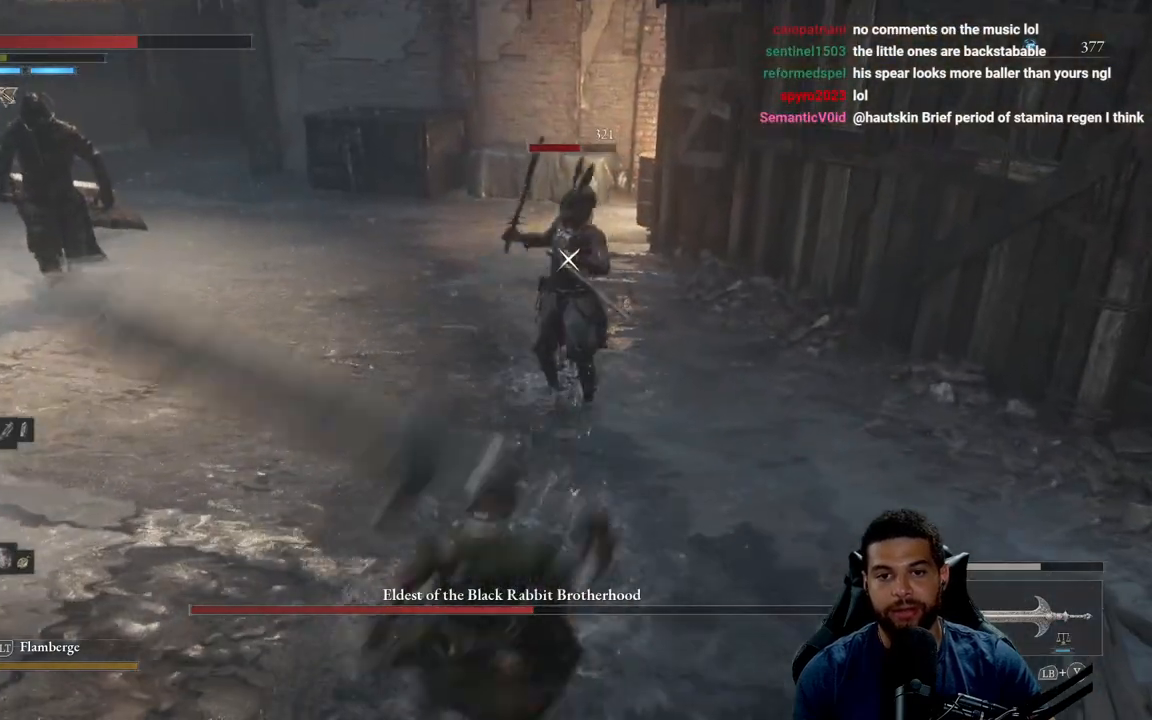
{"buttons": [], "left_stick": "down", "right_stick": "center", "events": []}
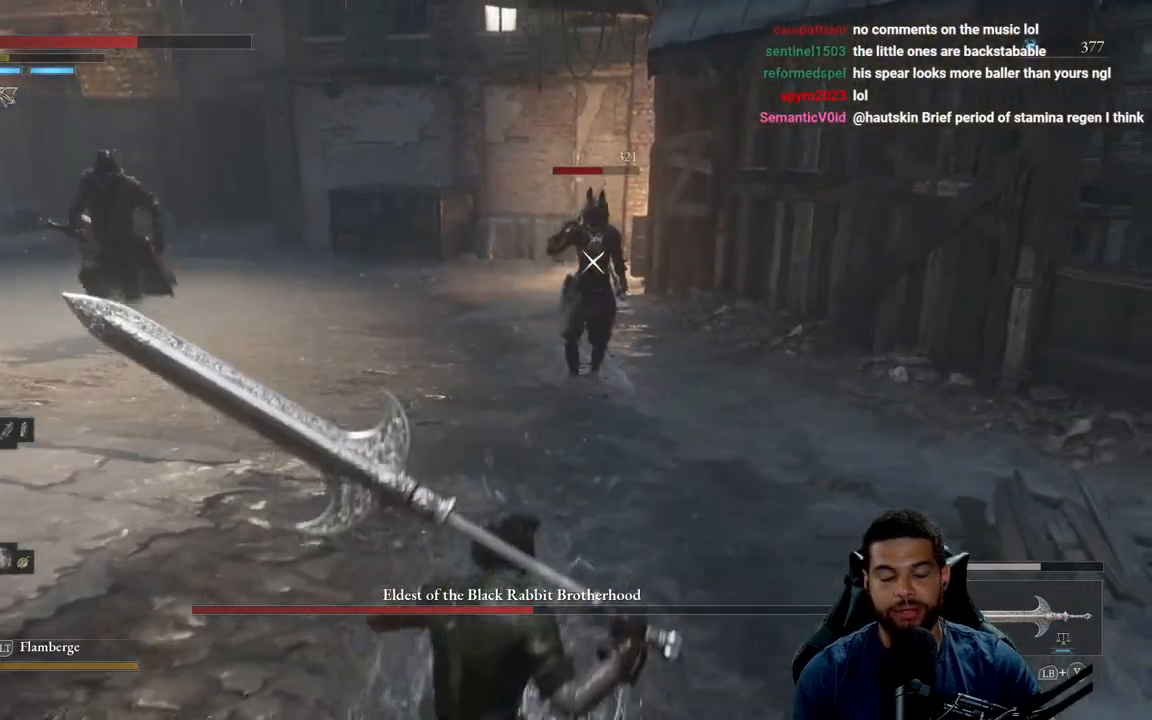
{"buttons": [], "left_stick": "down", "right_stick": "center", "events": []}
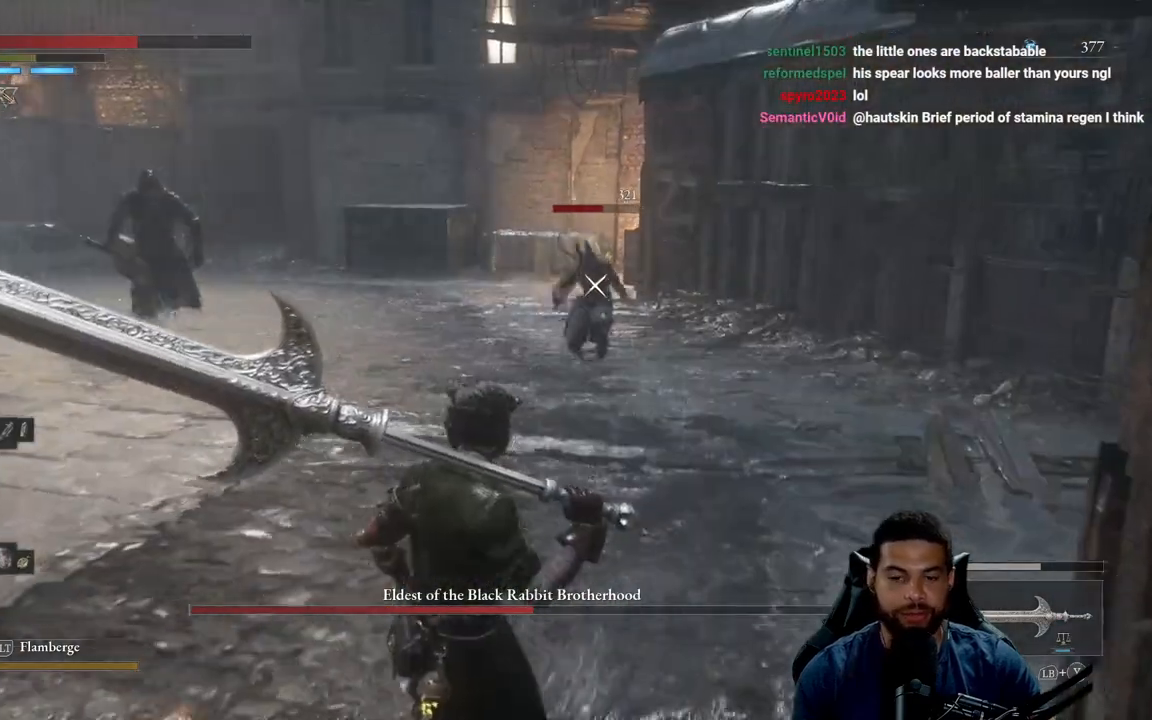
{"buttons": [], "left_stick": "down", "right_stick": "center", "events": []}
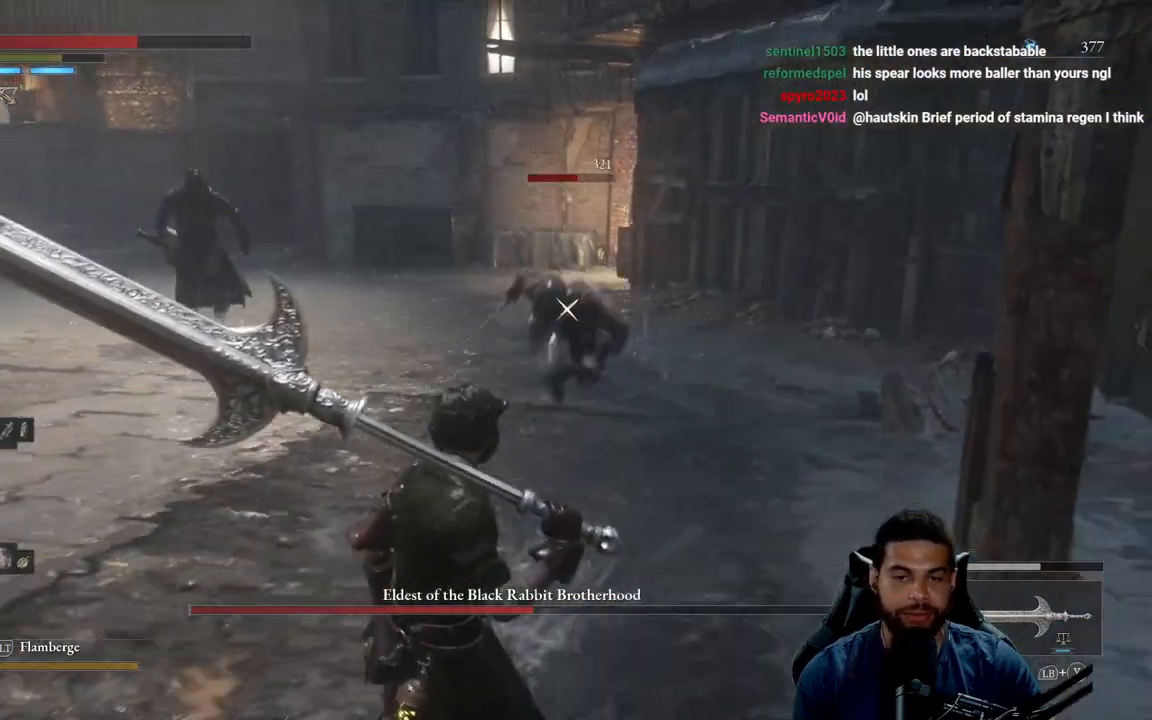
{"buttons": [], "left_stick": "down", "right_stick": "center", "events": [[333, "B", "down"], [400, "B", "up"]]}
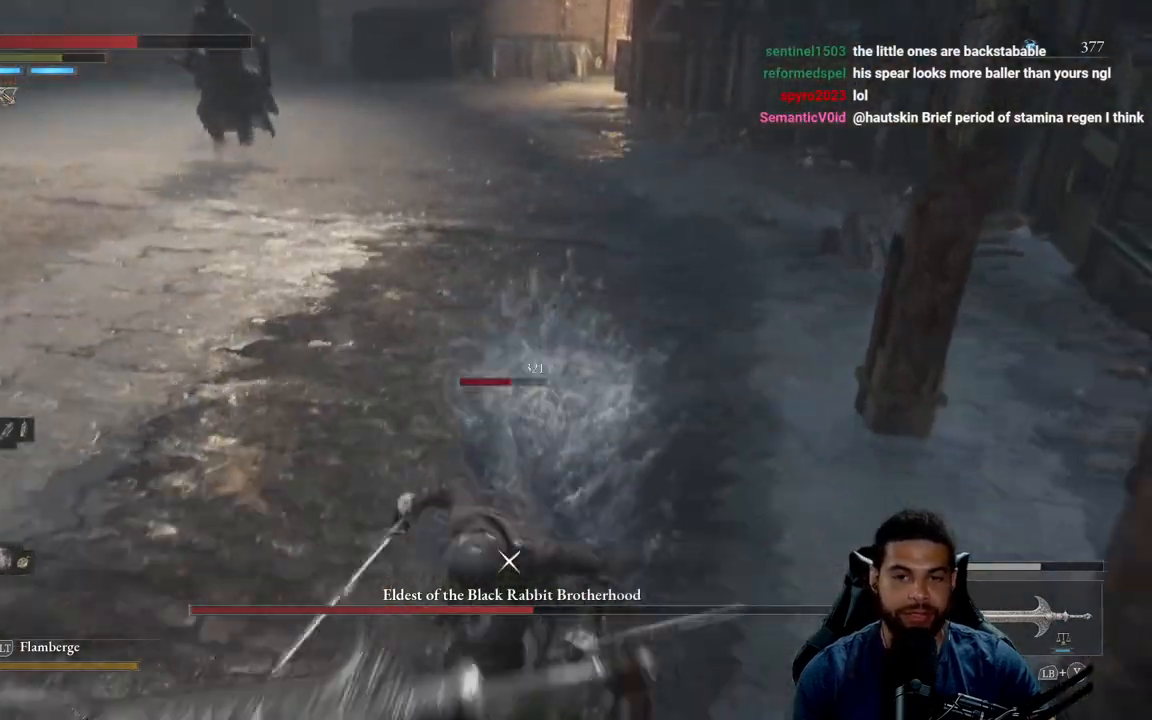
{"buttons": [], "left_stick": "down-left", "right_stick": "center", "events": [[233, "left_stick", "down-left"], [267, "B", "down"], [350, "B", "up"]]}
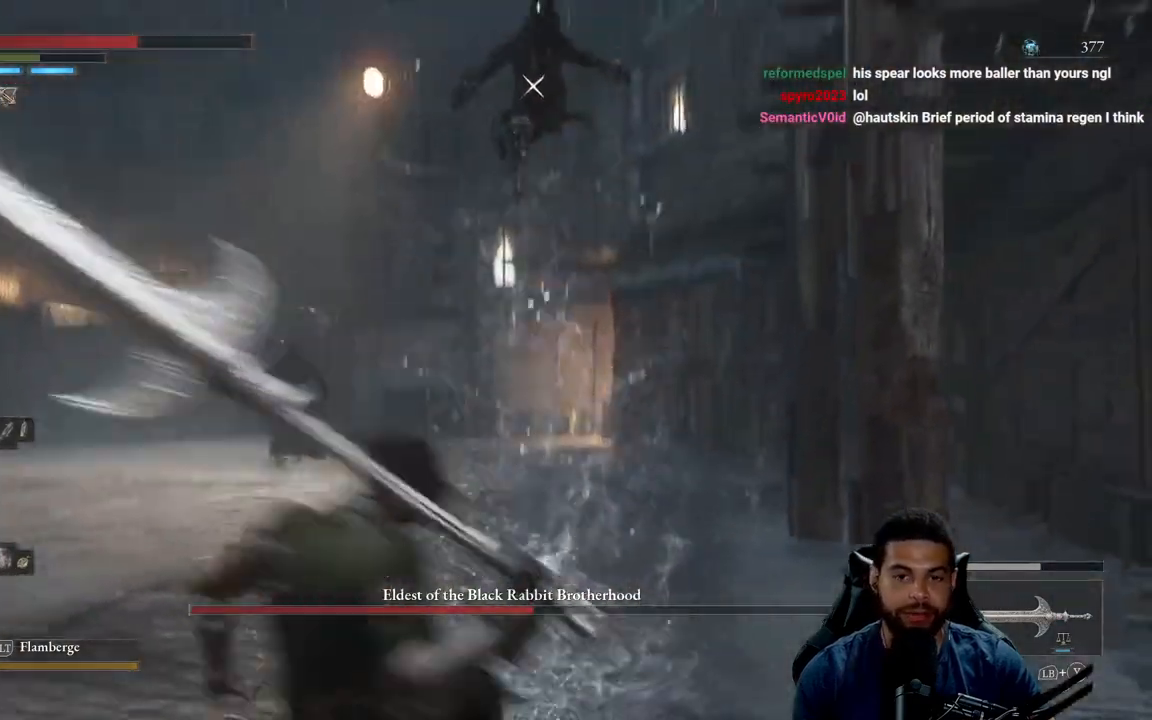
{"buttons": [], "left_stick": "down", "right_stick": "center", "events": [[433, "left_stick", "down"]]}
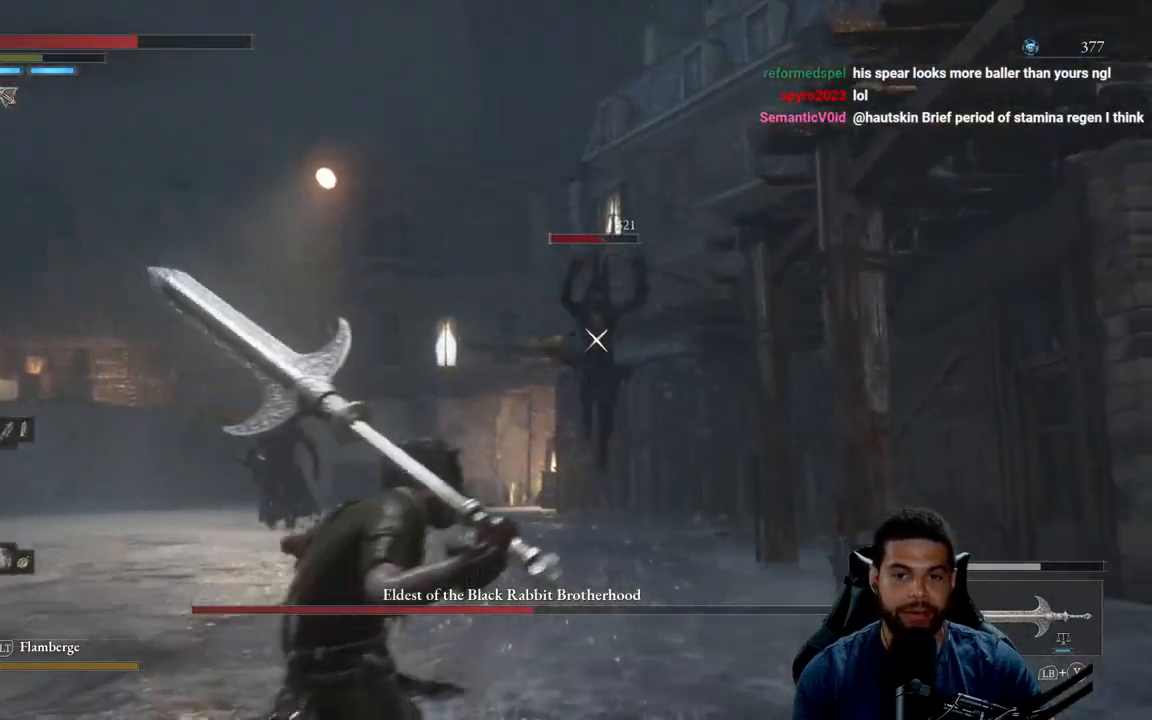
{"buttons": [], "left_stick": "up", "right_stick": "center", "events": [[150, "left_stick", "right"], [233, "left_stick", "up-right"], [350, "left_stick", "up"]]}
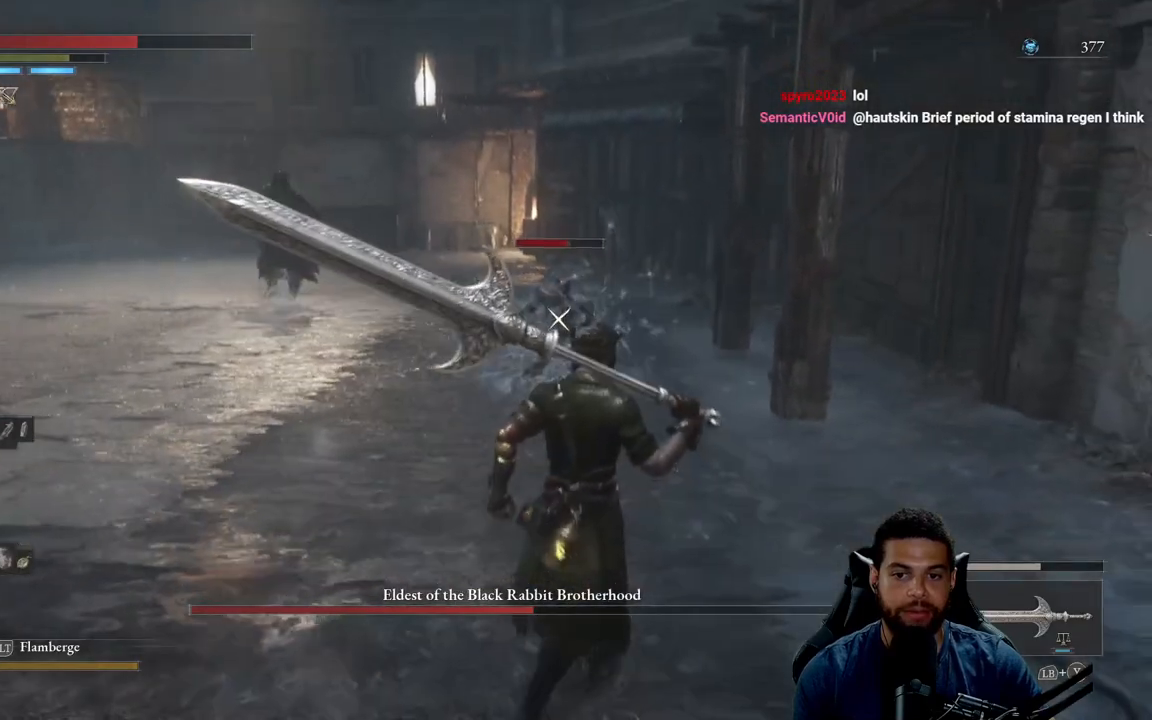
{"buttons": ["R2"], "left_stick": "up", "right_stick": "center", "events": [[483, "R2", "down"]]}
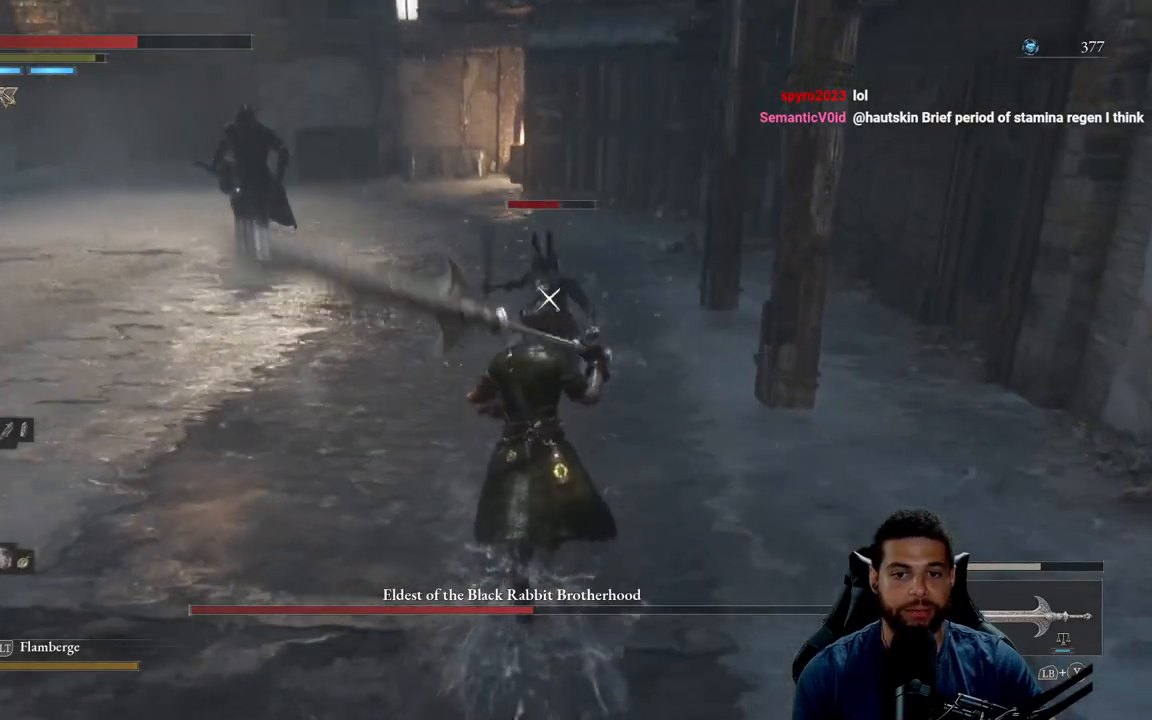
{"buttons": [], "left_stick": "down", "right_stick": "center", "events": [[117, "R2", "up"], [467, "left_stick", "down"]]}
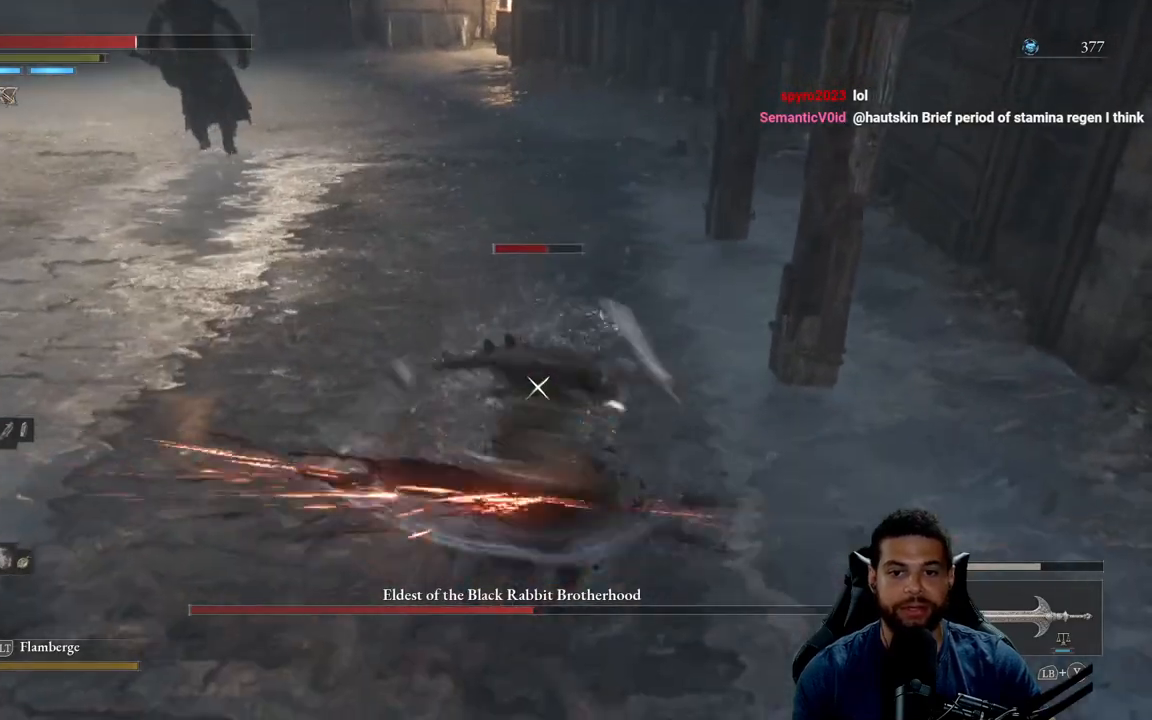
{"buttons": [], "left_stick": "down", "right_stick": "center", "events": [[400, "B", "down"], [467, "B", "up"]]}
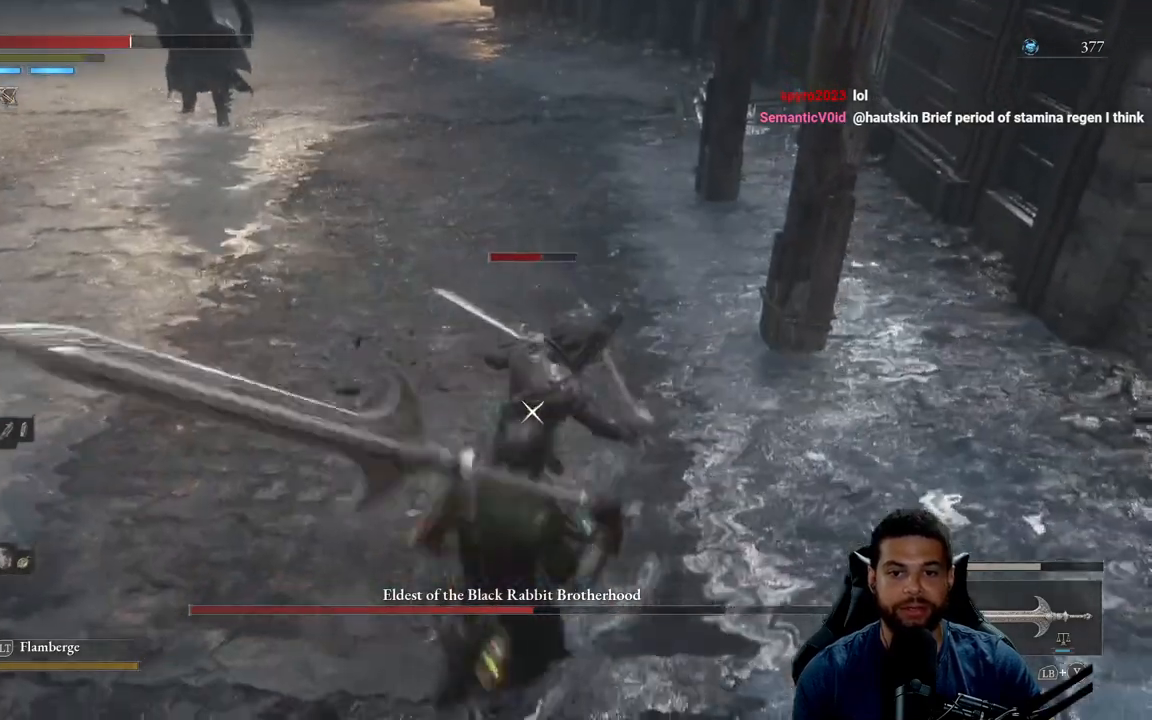
{"buttons": [], "left_stick": "down-left", "right_stick": "center", "events": [[50, "B", "down"], [133, "B", "up"], [233, "left_stick", "down-left"], [433, "B", "down"], [500, "B", "up"]]}
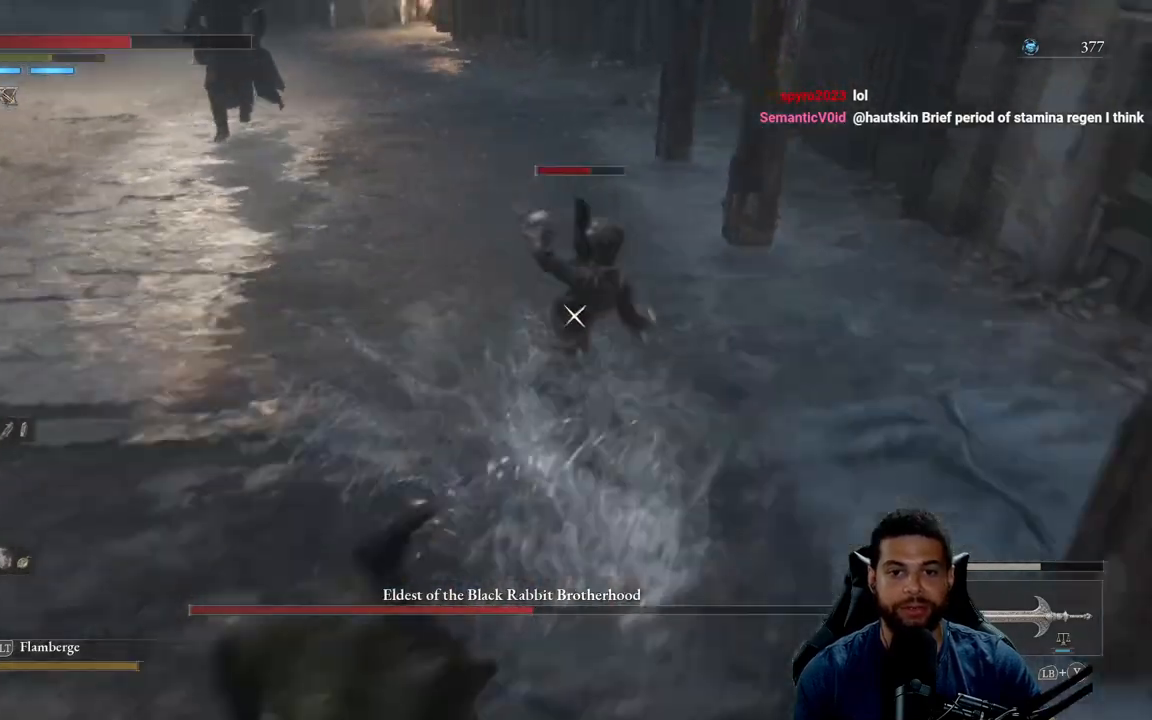
{"buttons": ["R2"], "left_stick": "center", "right_stick": "center", "events": [[350, "left_stick", "center"], [433, "R2", "down"]]}
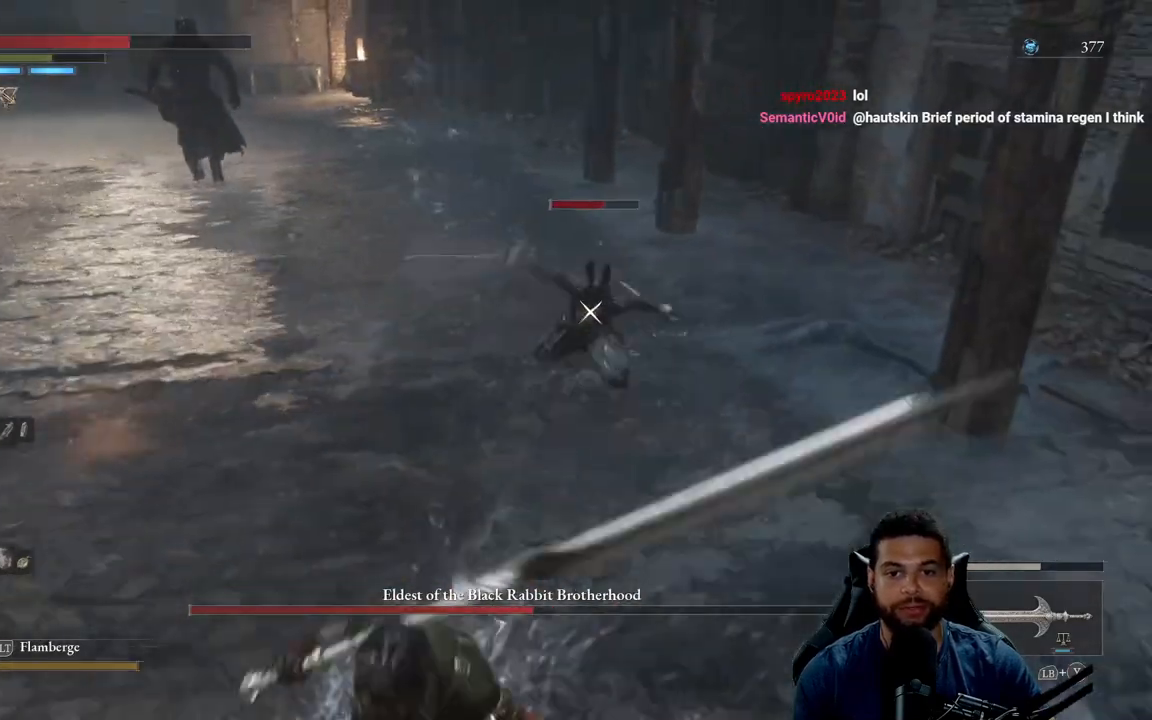
{"buttons": [], "left_stick": "center", "right_stick": "center", "events": [[67, "R2", "up"], [150, "R2", "down"], [267, "R2", "up"]]}
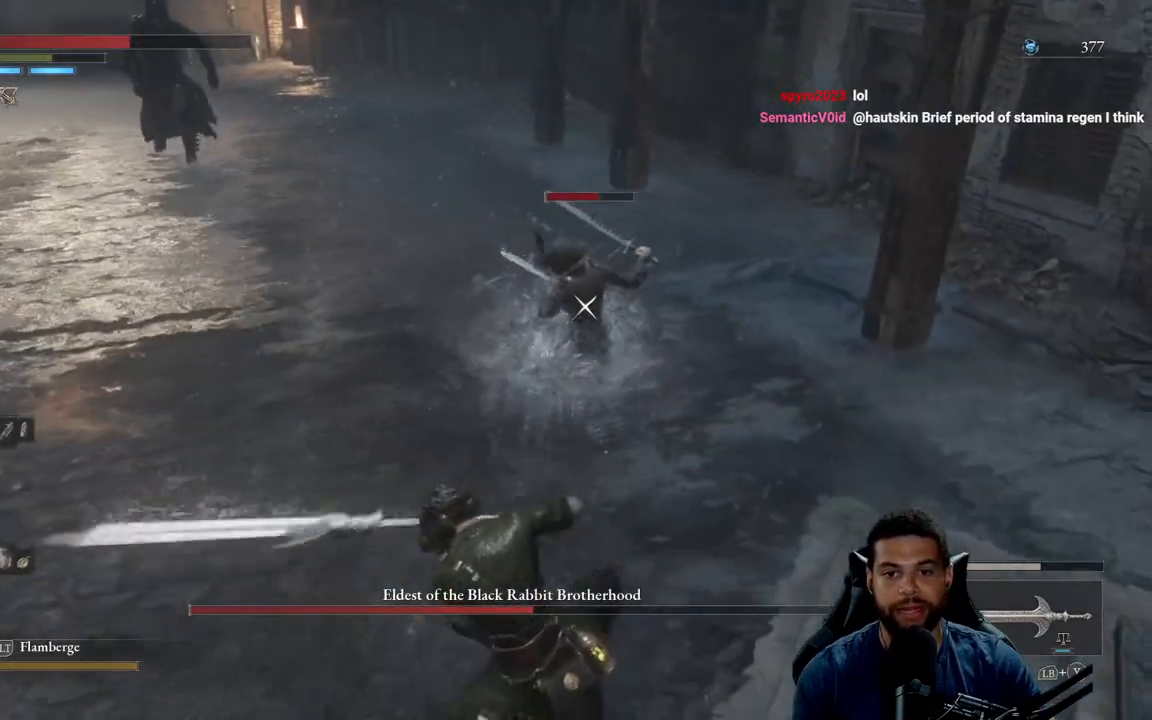
{"buttons": [], "left_stick": "down", "right_stick": "center", "events": [[433, "left_stick", "down"]]}
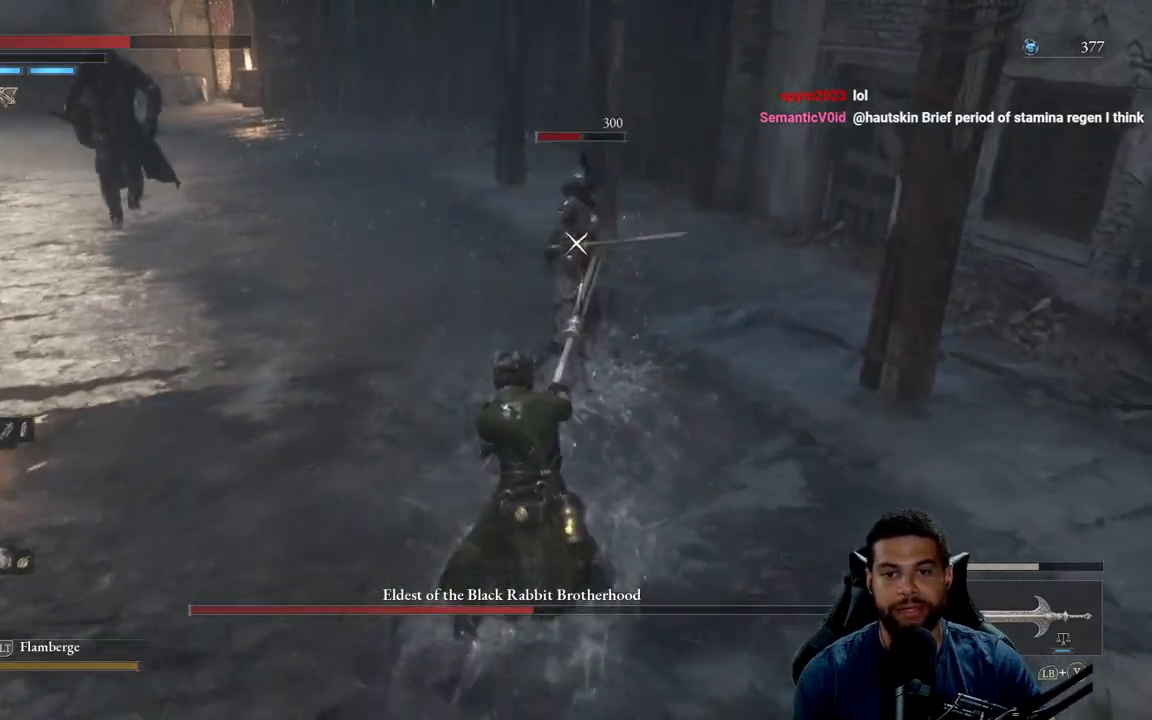
{"buttons": [], "left_stick": "down", "right_stick": "center", "events": [[67, "B", "down"], [183, "B", "up"], [233, "B", "down"], [350, "B", "up"]]}